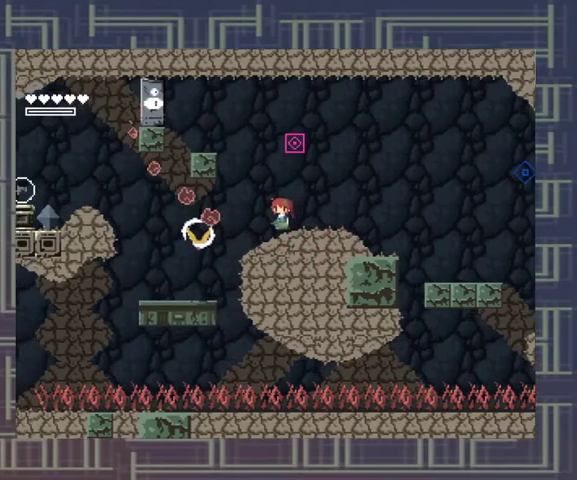
Gameplay with a controller (Xbox layout); each line is a JSON object with the inputs held at the frame after it. "events" lists button and stick changes between this image and that frame as [ms after this image, input, new state], when the widget could be followed in between. Not read: L3 R3 other_buttons right_stick.
{"buttons": ["A"], "left_stick": "center", "events": [[300, "A", "down"]]}
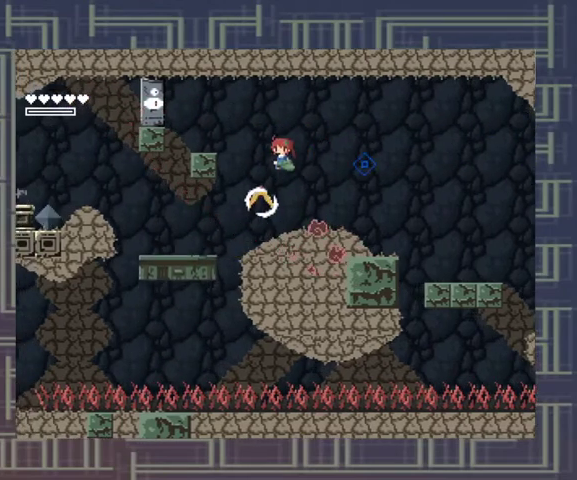
{"buttons": [], "left_stick": "center", "events": [[133, "A", "up"], [233, "Y", "down"], [333, "Y", "up"]]}
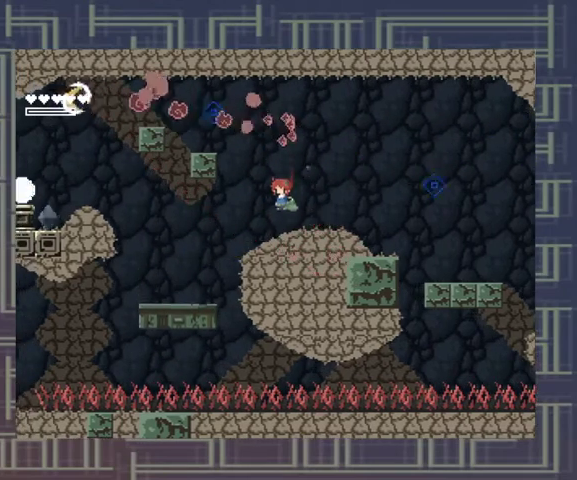
{"buttons": [], "left_stick": "center", "events": []}
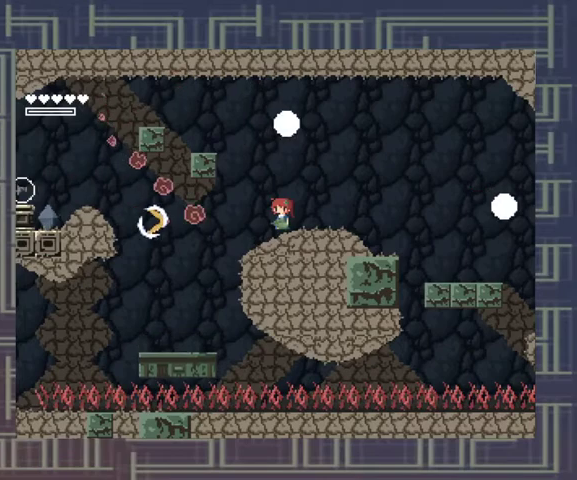
{"buttons": ["A"], "left_stick": "center", "events": [[400, "A", "down"]]}
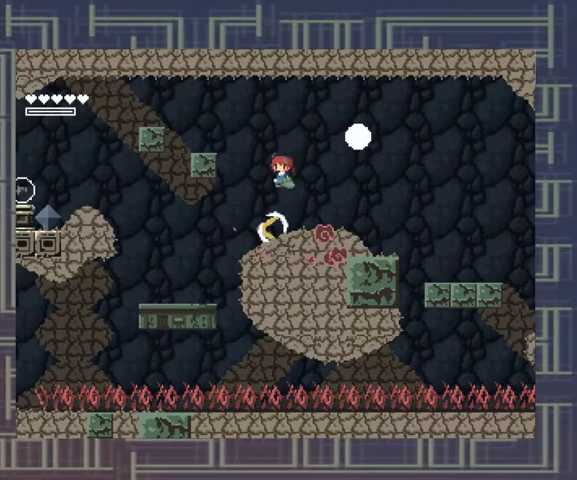
{"buttons": [], "left_stick": "center", "events": [[67, "DPAD_LEFT", "down"], [433, "A", "up"], [433, "DPAD_LEFT", "up"]]}
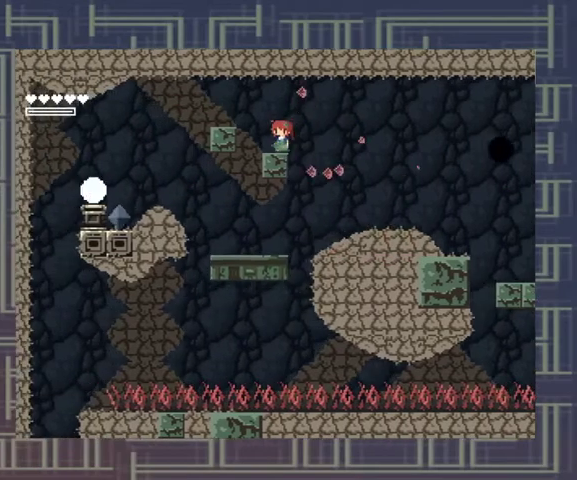
{"buttons": ["A", "DPAD_LEFT"], "left_stick": "center", "events": [[300, "DPAD_LEFT", "down"], [367, "A", "down"]]}
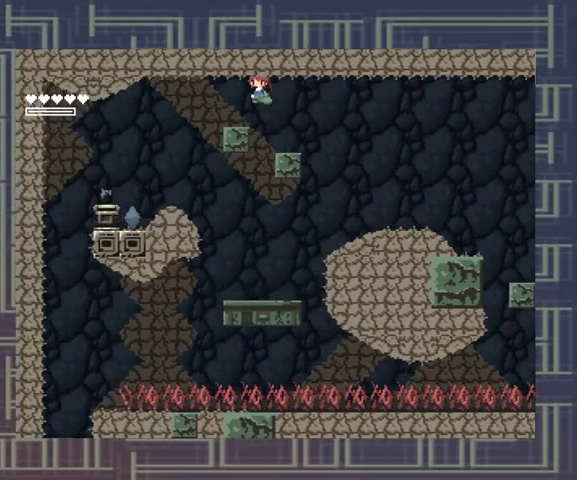
{"buttons": [], "left_stick": "center", "events": [[33, "A", "up"], [167, "DPAD_LEFT", "up"]]}
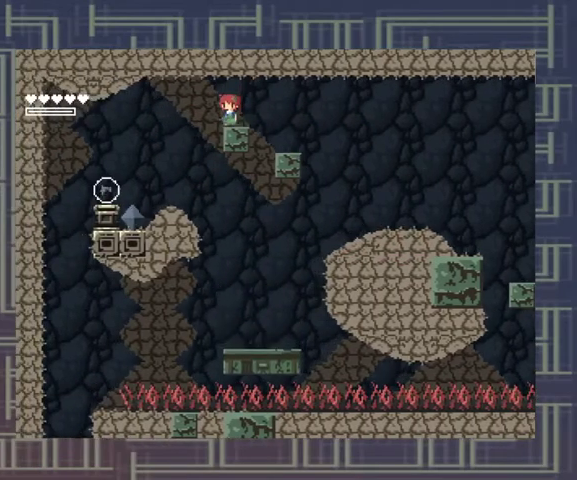
{"buttons": [], "left_stick": "center", "events": [[67, "DPAD_LEFT", "down"], [400, "DPAD_LEFT", "up"]]}
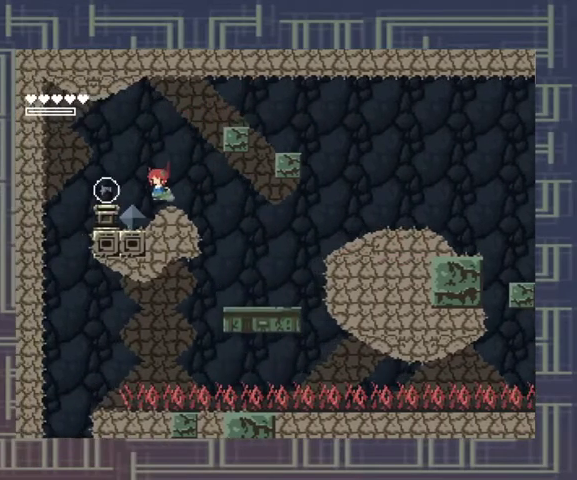
{"buttons": [], "left_stick": "center", "events": [[267, "DPAD_LEFT", "down"], [333, "DPAD_LEFT", "up"]]}
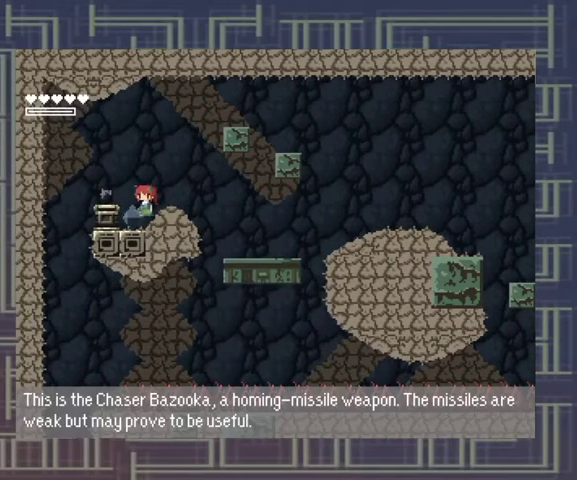
{"buttons": [], "left_stick": "center", "events": []}
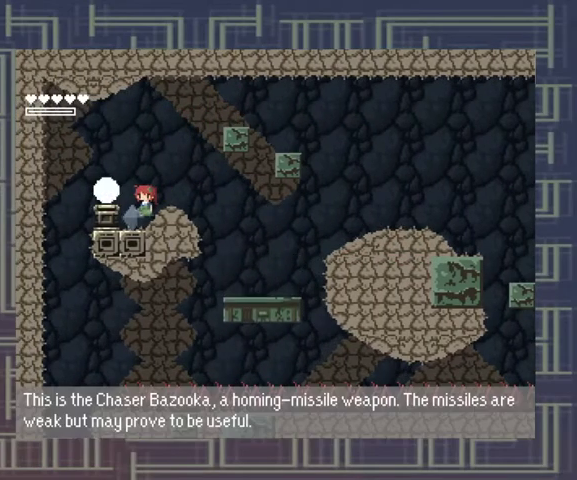
{"buttons": [], "left_stick": "center", "events": []}
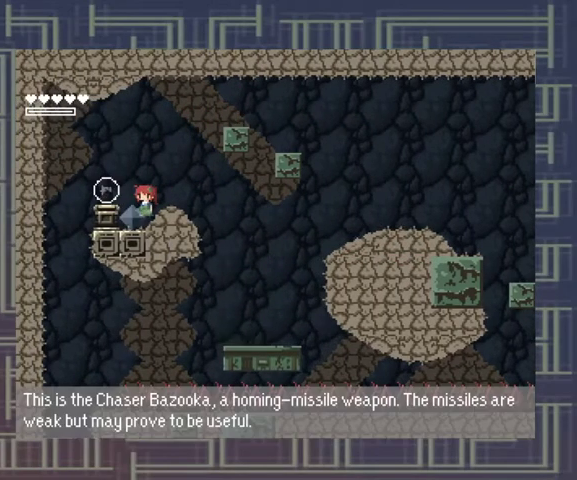
{"buttons": [], "left_stick": "center", "events": []}
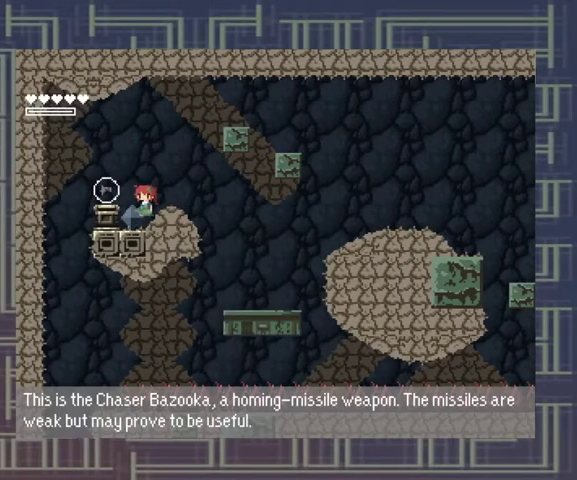
{"buttons": [], "left_stick": "center", "events": []}
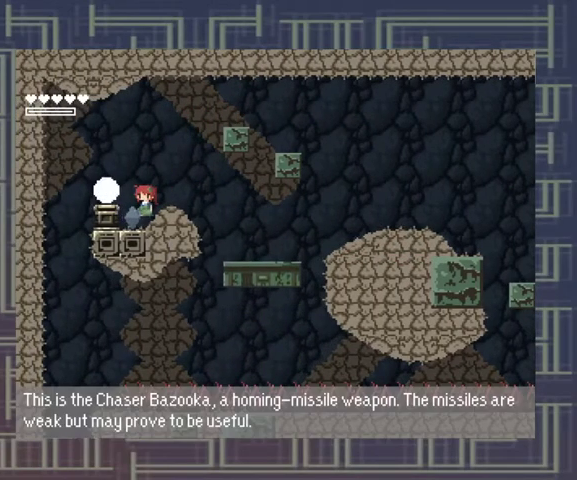
{"buttons": [], "left_stick": "center", "events": []}
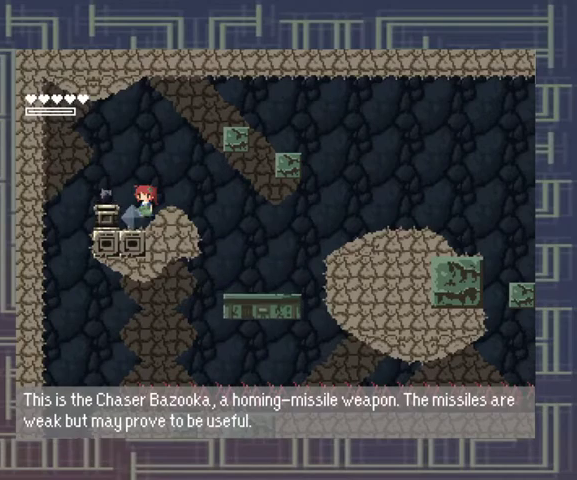
{"buttons": [], "left_stick": "center", "events": []}
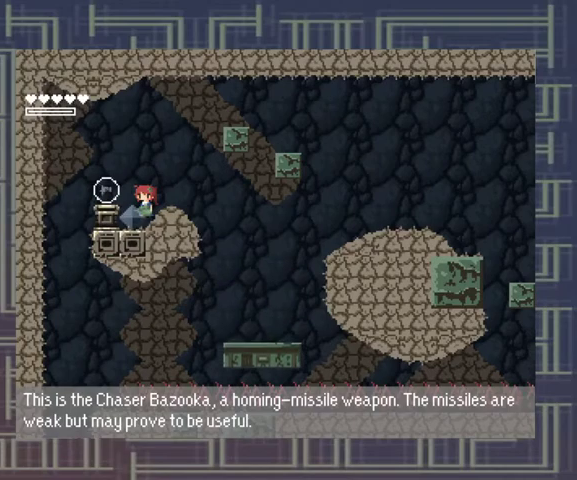
{"buttons": [], "left_stick": "center", "events": []}
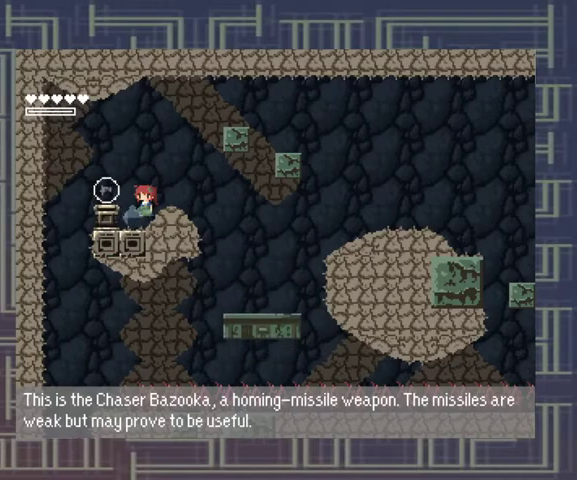
{"buttons": [], "left_stick": "center", "events": []}
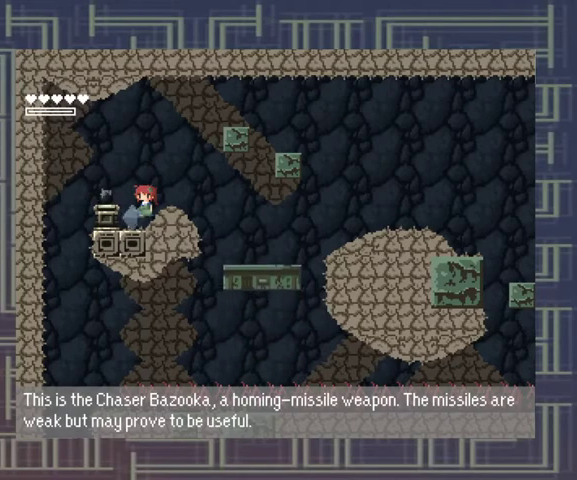
{"buttons": [], "left_stick": "left", "events": [[267, "A", "down"], [400, "A", "up"], [467, "left_stick", "left"]]}
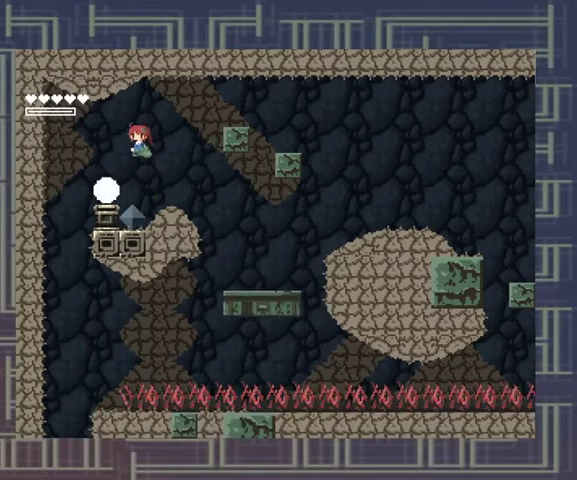
{"buttons": [], "left_stick": "center", "events": [[167, "left_stick", "center"]]}
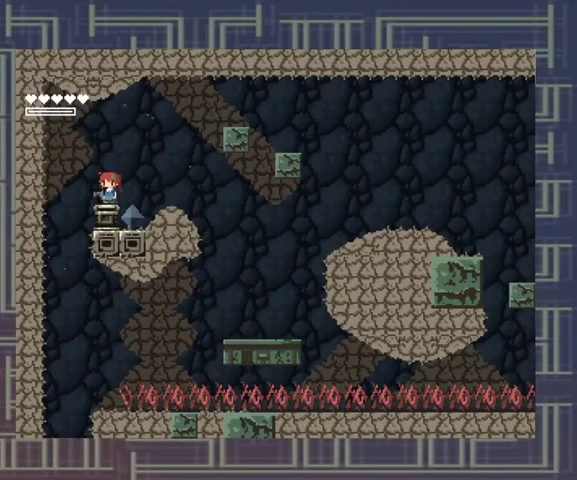
{"buttons": [], "left_stick": "right", "events": [[200, "left_stick", "right"]]}
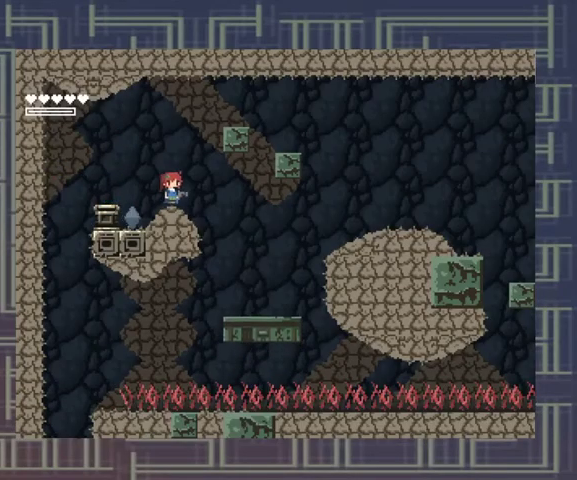
{"buttons": [], "left_stick": "center", "events": [[33, "left_stick", "center"], [200, "X", "down"], [300, "X", "up"]]}
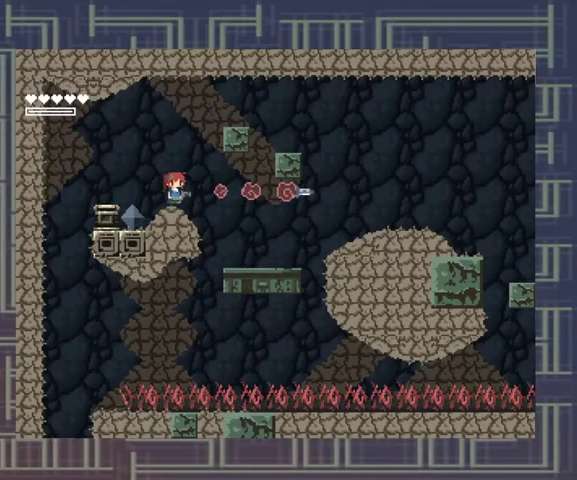
{"buttons": [], "left_stick": "center", "events": []}
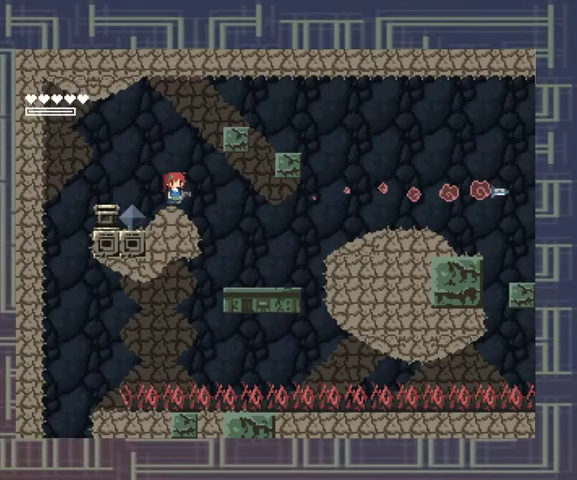
{"buttons": [], "left_stick": "center", "events": []}
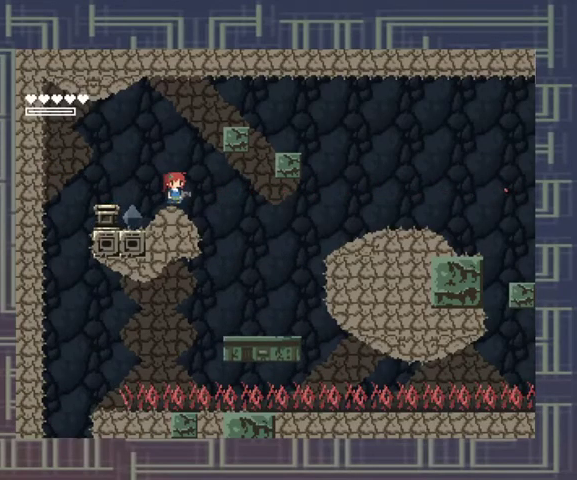
{"buttons": [], "left_stick": "left", "events": [[100, "left_stick", "left"], [133, "A", "down"], [267, "A", "up"]]}
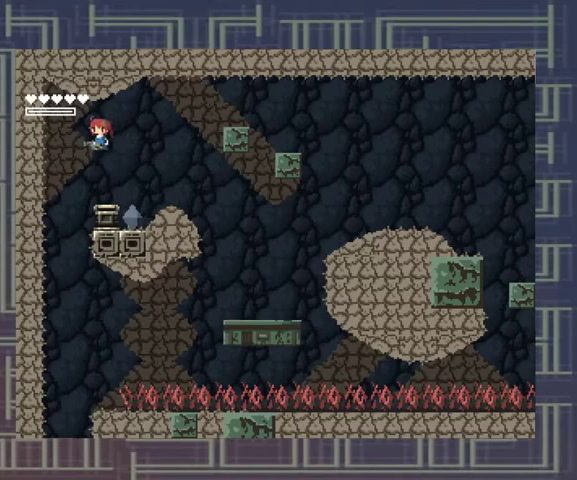
{"buttons": [], "left_stick": "center", "events": [[367, "left_stick", "center"]]}
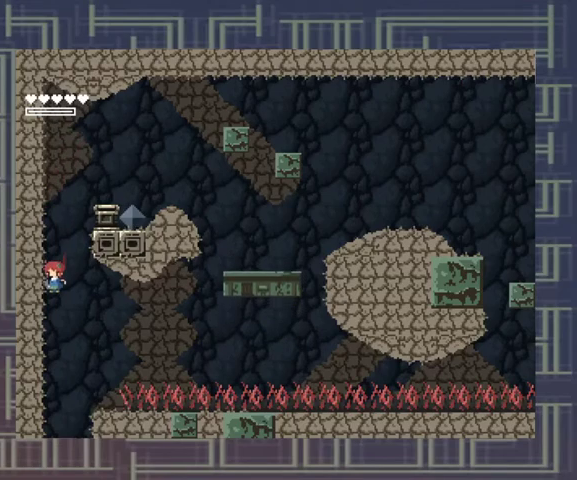
{"buttons": [], "left_stick": "center", "events": []}
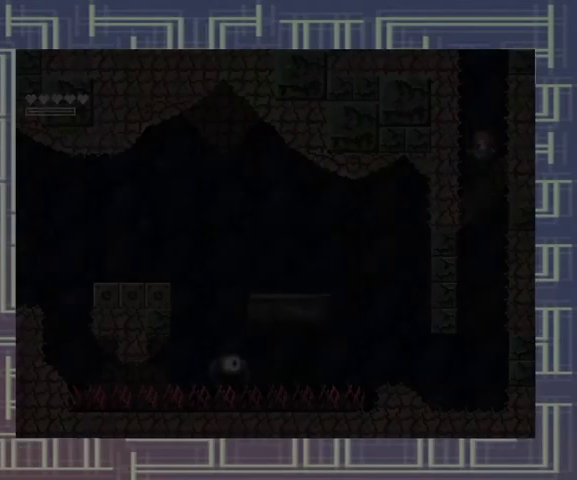
{"buttons": [], "left_stick": "center", "events": []}
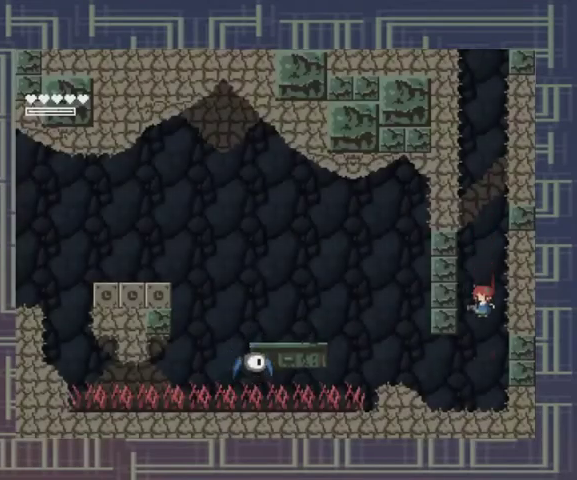
{"buttons": [], "left_stick": "center", "events": [[300, "X", "down"], [367, "X", "up"]]}
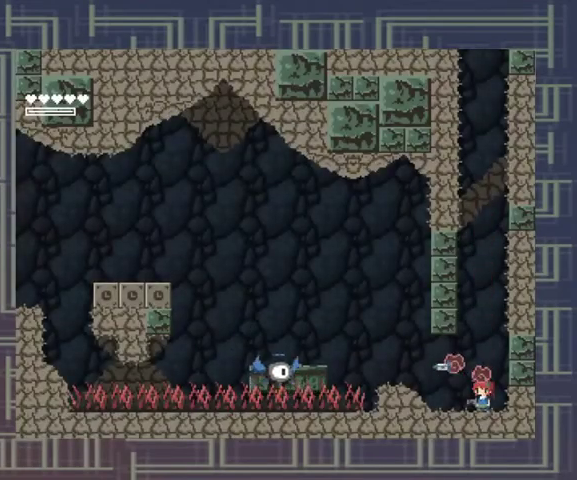
{"buttons": [], "left_stick": "center", "events": []}
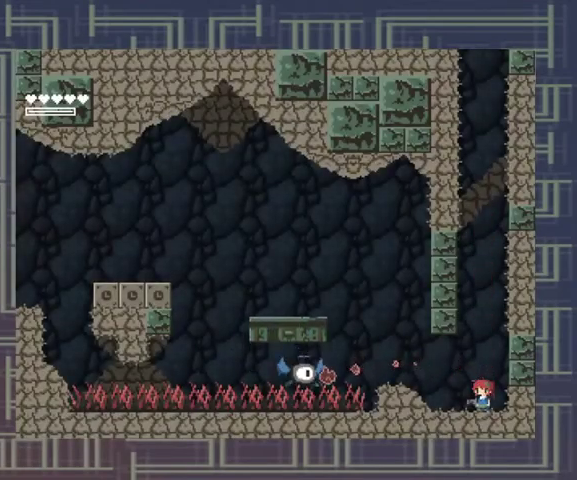
{"buttons": [], "left_stick": "center", "events": [[100, "X", "down"], [167, "X", "up"], [267, "X", "down"], [333, "X", "up"], [400, "X", "down"], [500, "X", "up"]]}